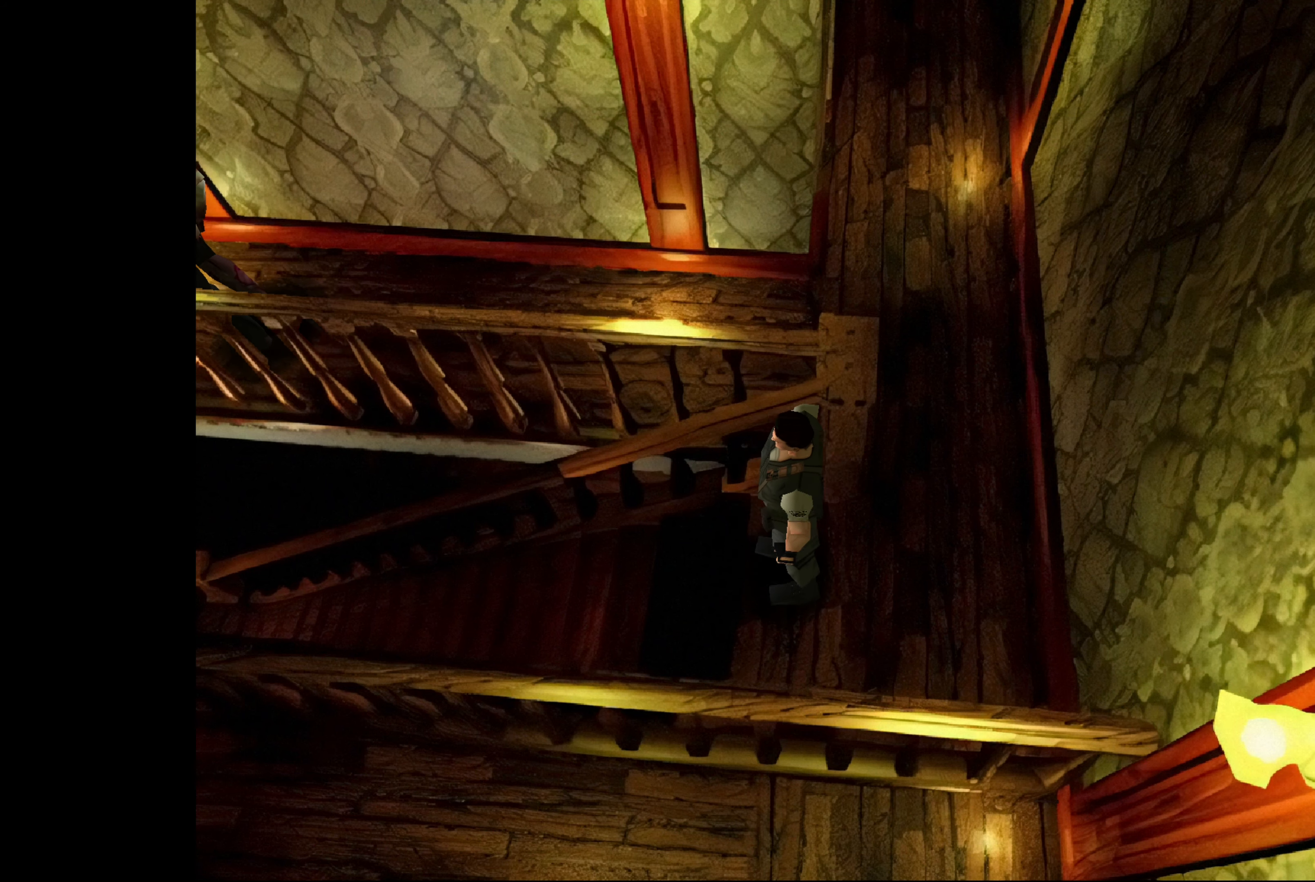
Gameplay with a controller (PlayStation layout); each line is a JSON object with the inputs held at the frame after it. "events" lists button and stick changes between this image and that frame as [ms after this image, input, new state], when the widget could be followed in between. Not read: L2 L3 R2 R3.
{"buttons": [], "left_stick": "center", "right_stick": "center", "events": []}
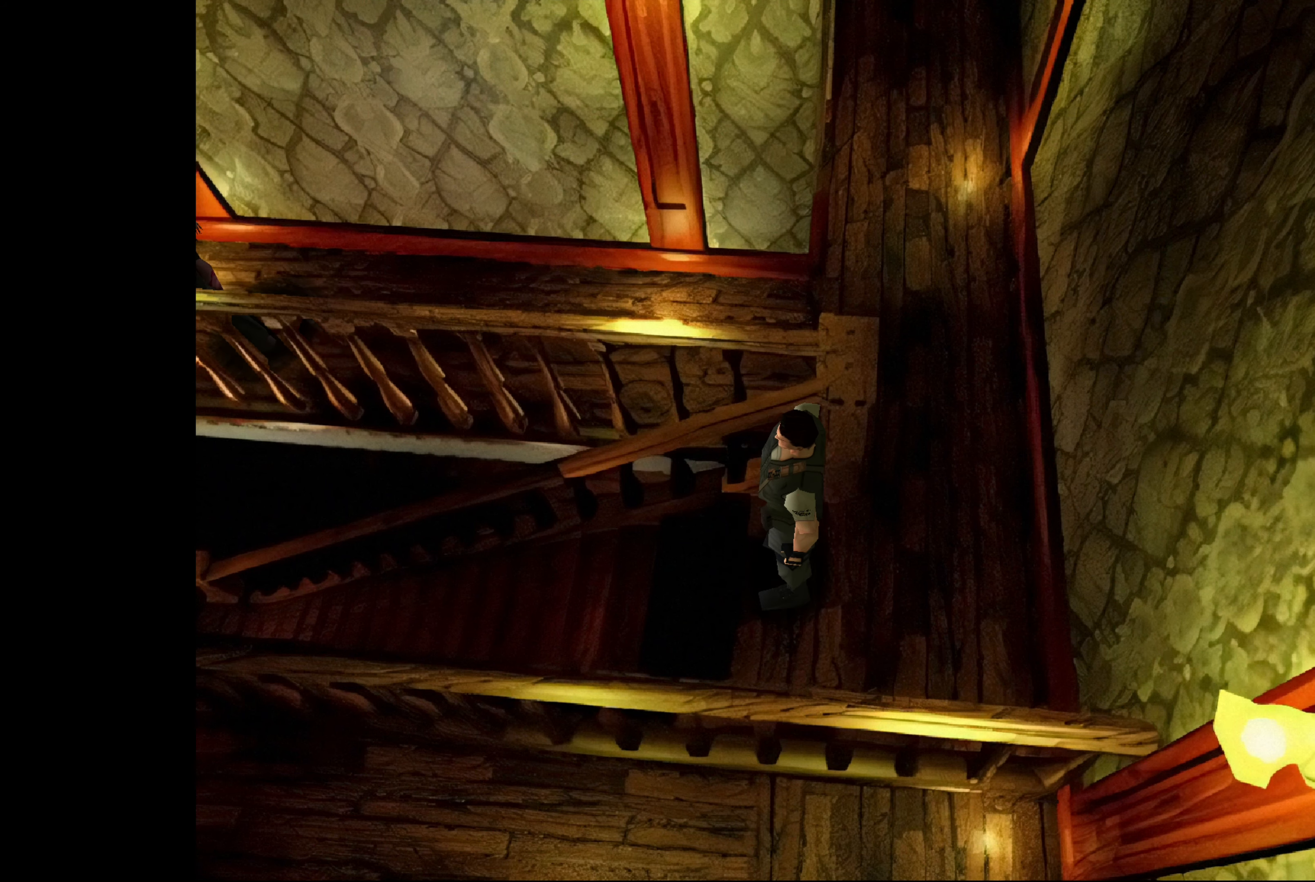
{"buttons": ["CROSS"], "left_stick": "center", "right_stick": "center", "events": [[483, "CROSS", "down"]]}
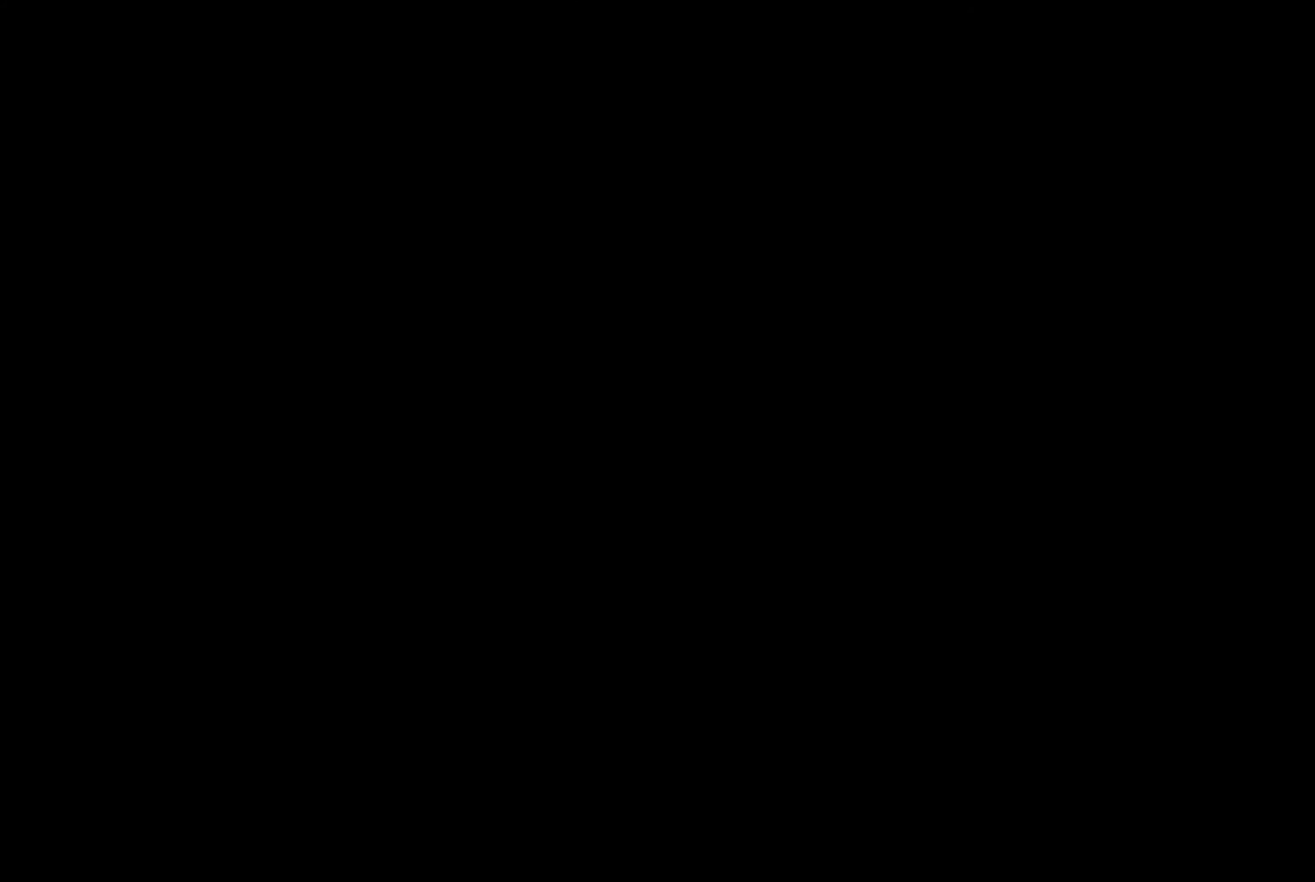
{"buttons": [], "left_stick": "center", "right_stick": "center", "events": [[117, "CROSS", "up"]]}
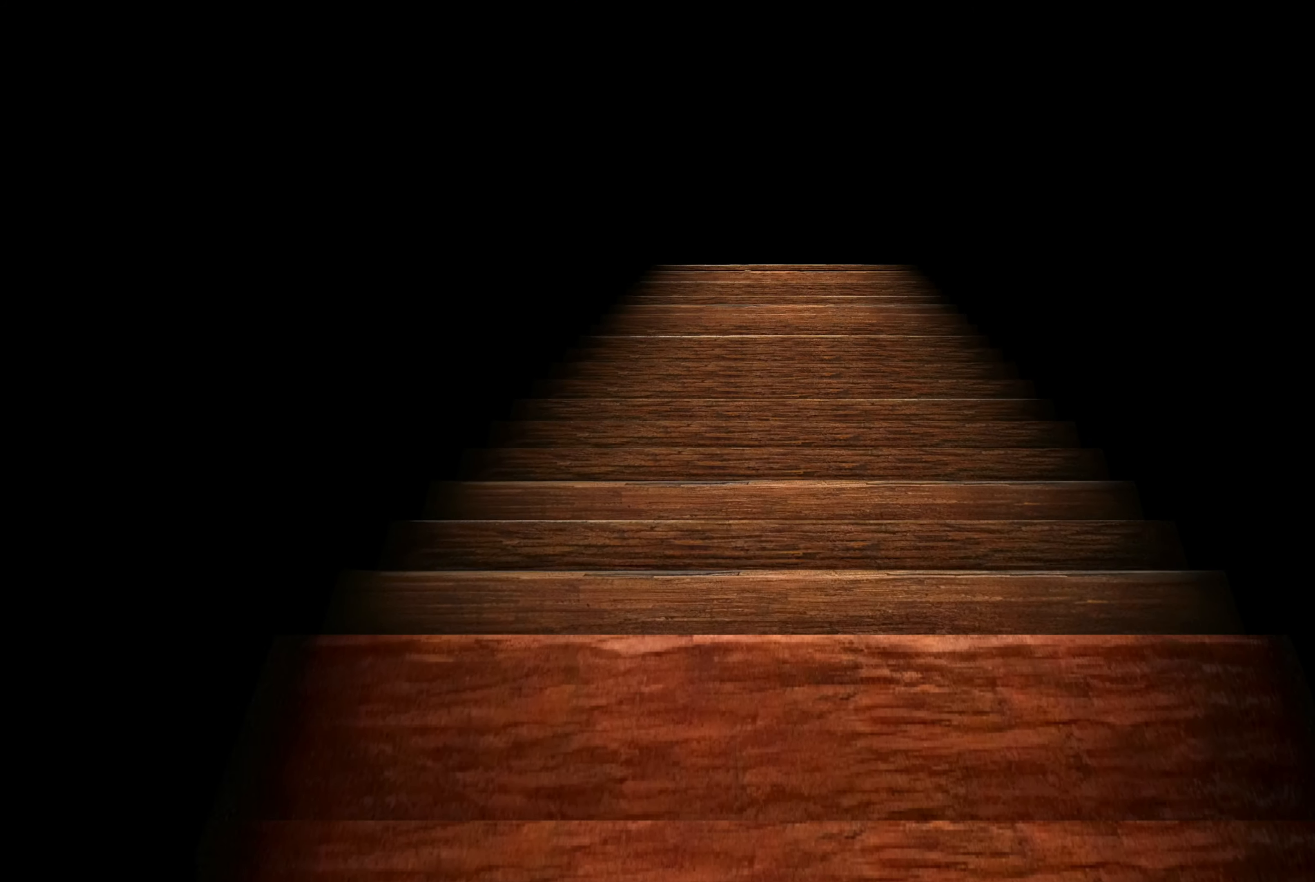
{"buttons": [], "left_stick": "center", "right_stick": "center", "events": [[283, "CROSS", "down"], [400, "CROSS", "up"]]}
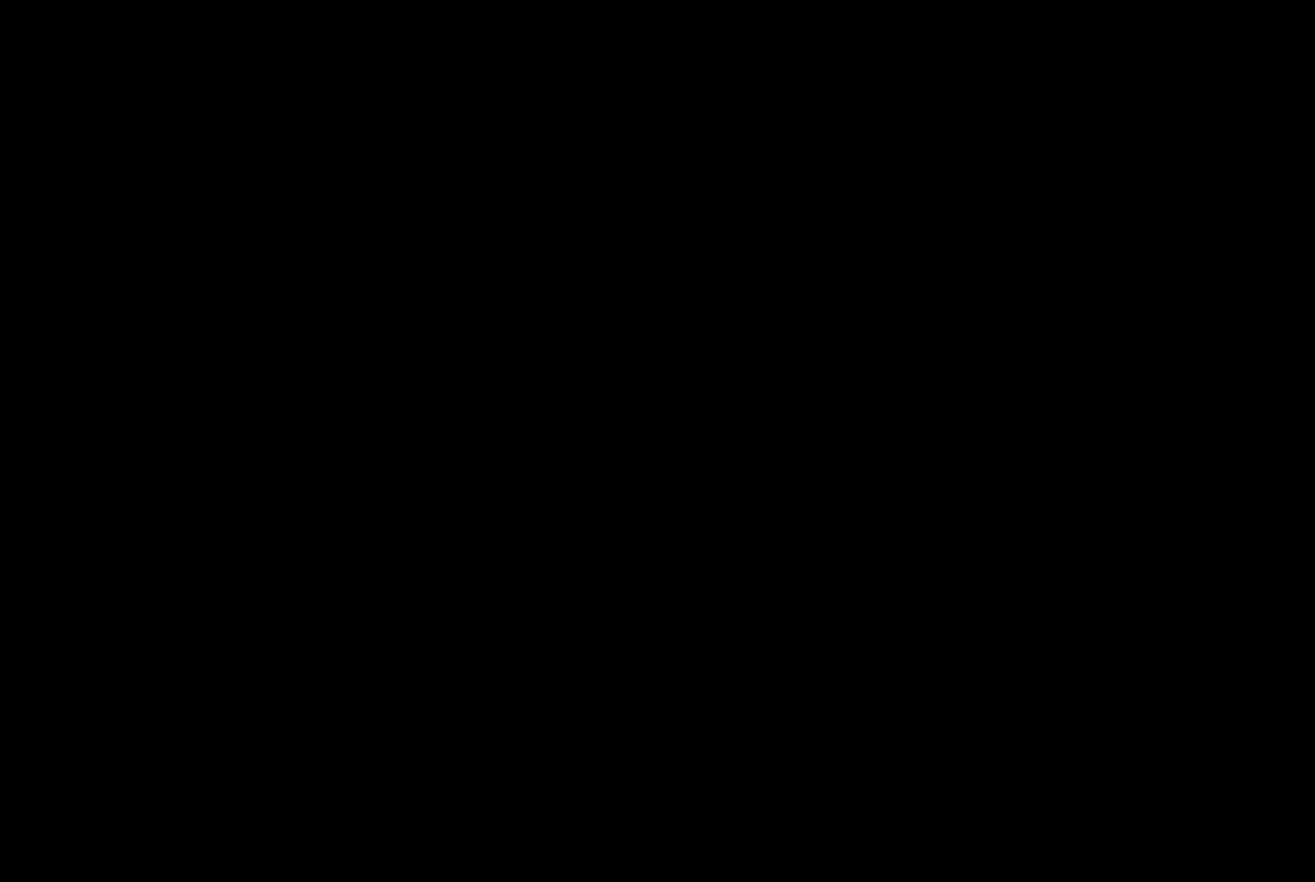
{"buttons": [], "left_stick": "center", "right_stick": "center", "events": []}
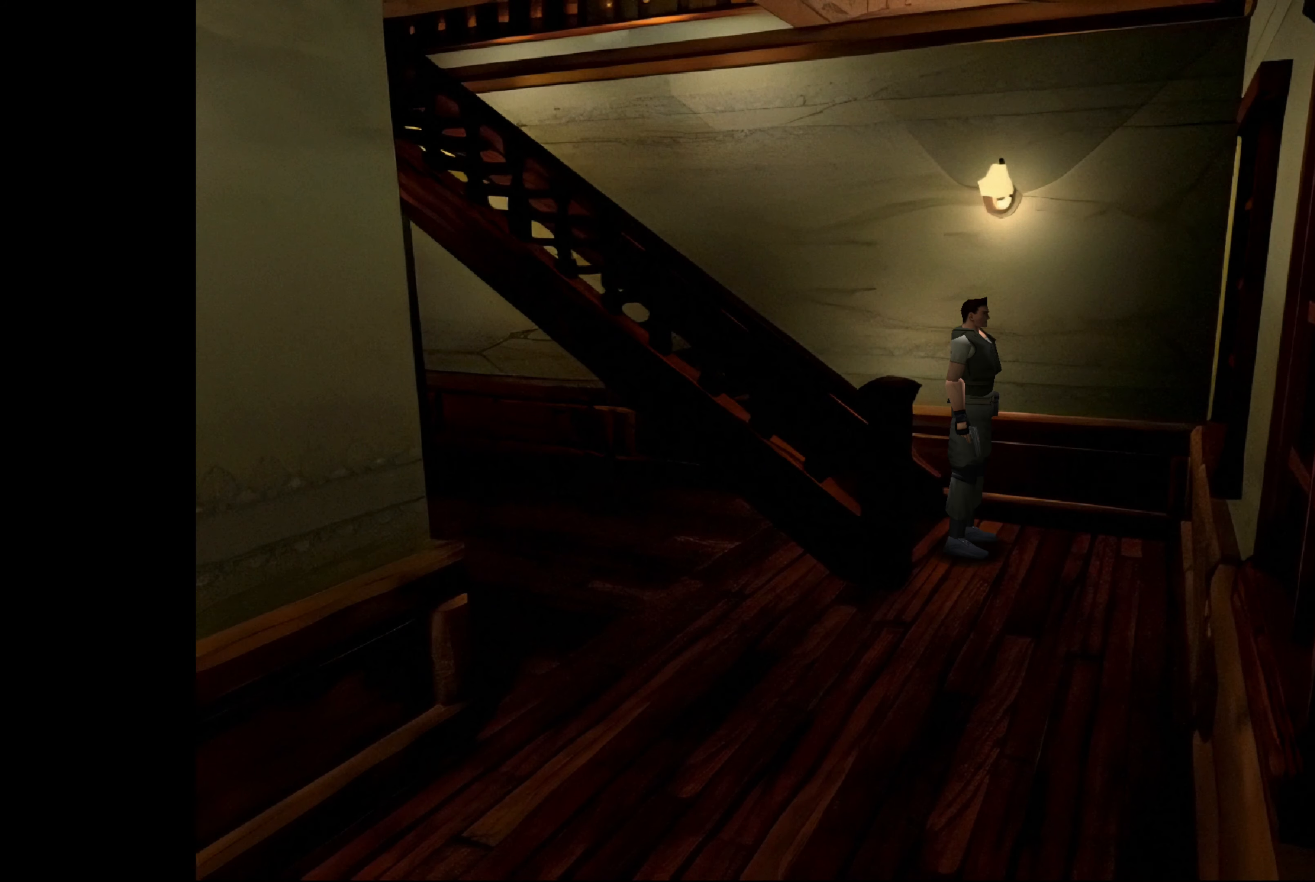
{"buttons": [], "left_stick": "right", "right_stick": "center", "events": [[350, "left_stick", "right"]]}
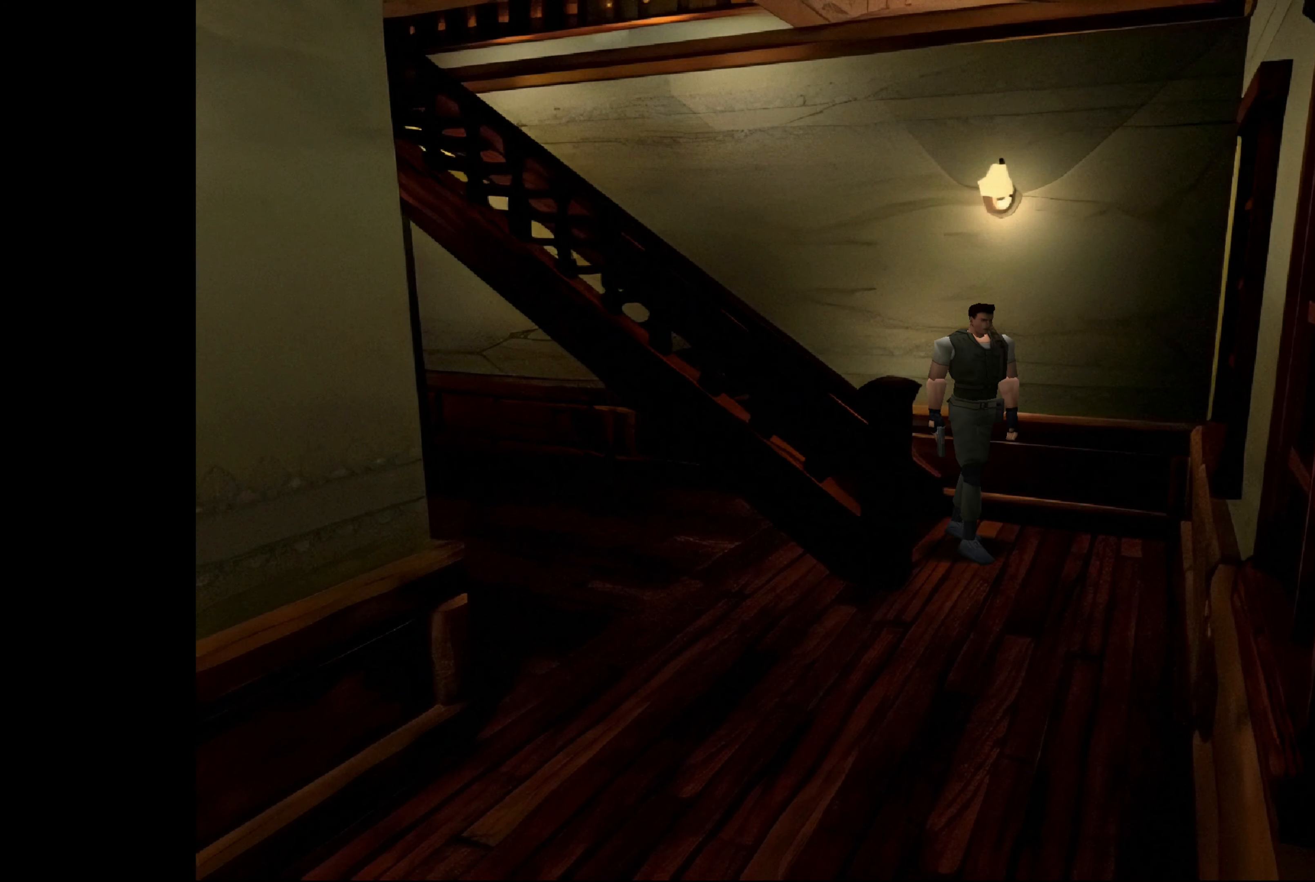
{"buttons": [], "left_stick": "up", "right_stick": "center", "events": [[67, "left_stick", "up"]]}
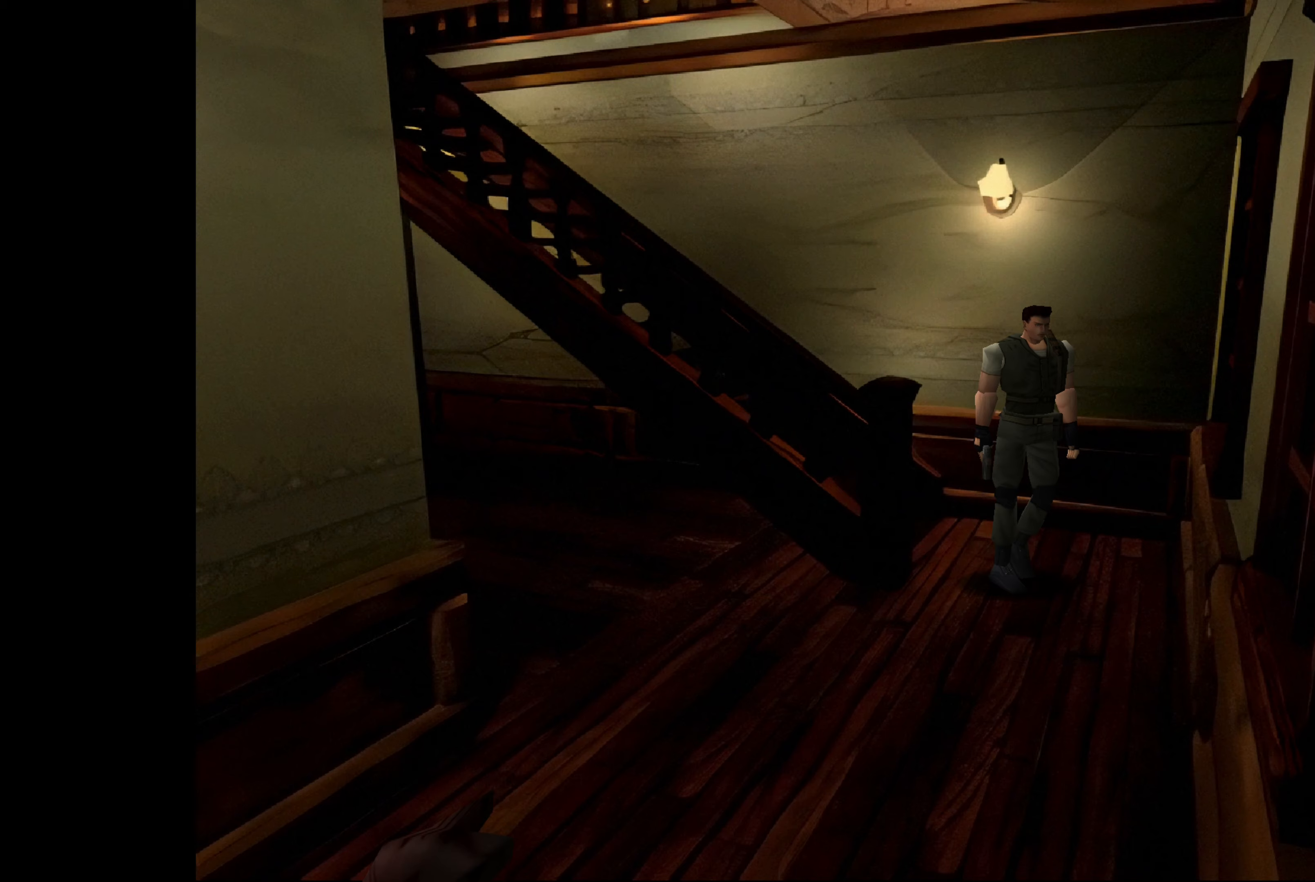
{"buttons": [], "left_stick": "up-right", "right_stick": "center", "events": [[100, "left_stick", "up-right"]]}
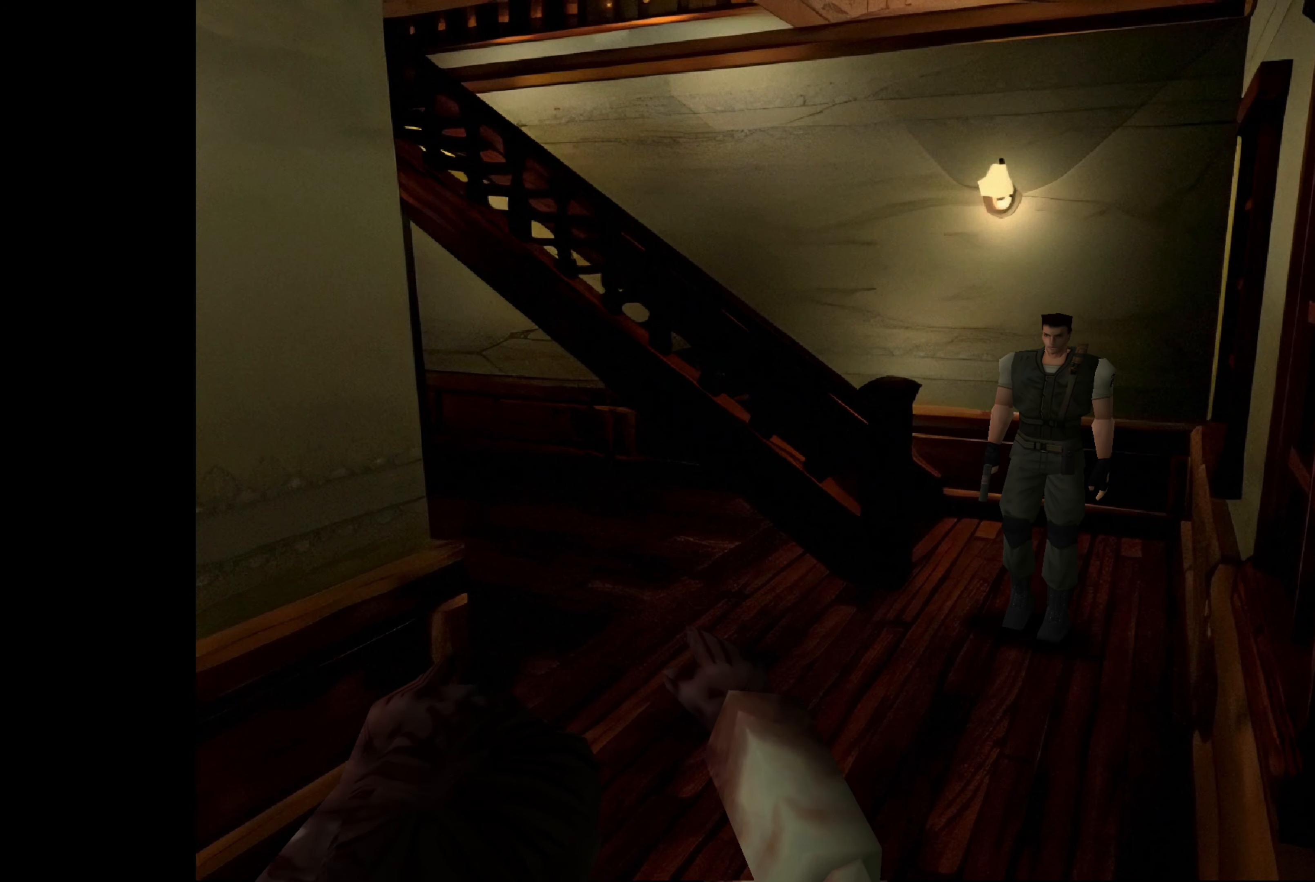
{"buttons": [], "left_stick": "center", "right_stick": "center", "events": [[50, "left_stick", "center"]]}
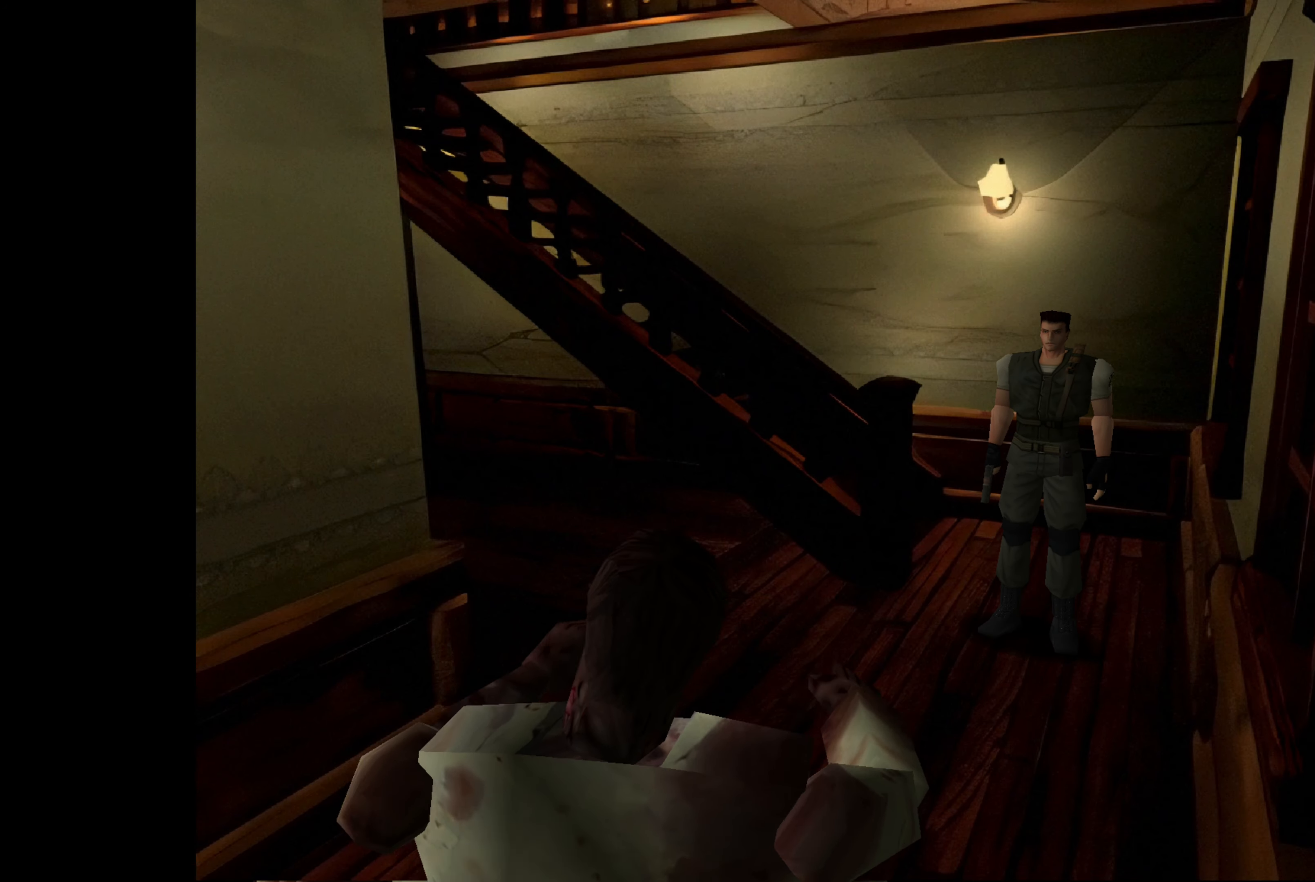
{"buttons": ["SQUARE"], "left_stick": "center", "right_stick": "center", "events": [[283, "SQUARE", "down"]]}
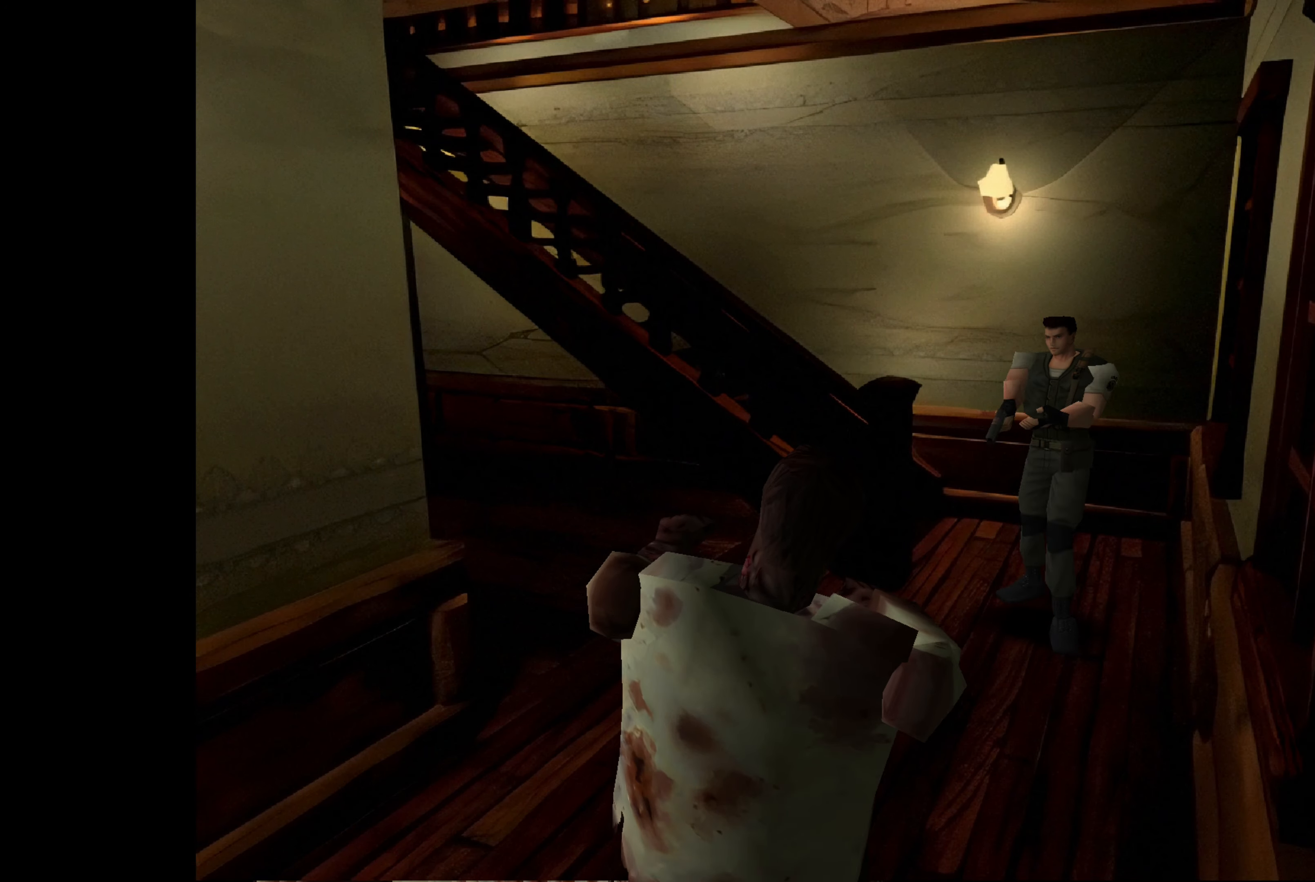
{"buttons": ["SQUARE"], "left_stick": "center", "right_stick": "center", "events": [[300, "CROSS", "down"], [450, "CROSS", "up"]]}
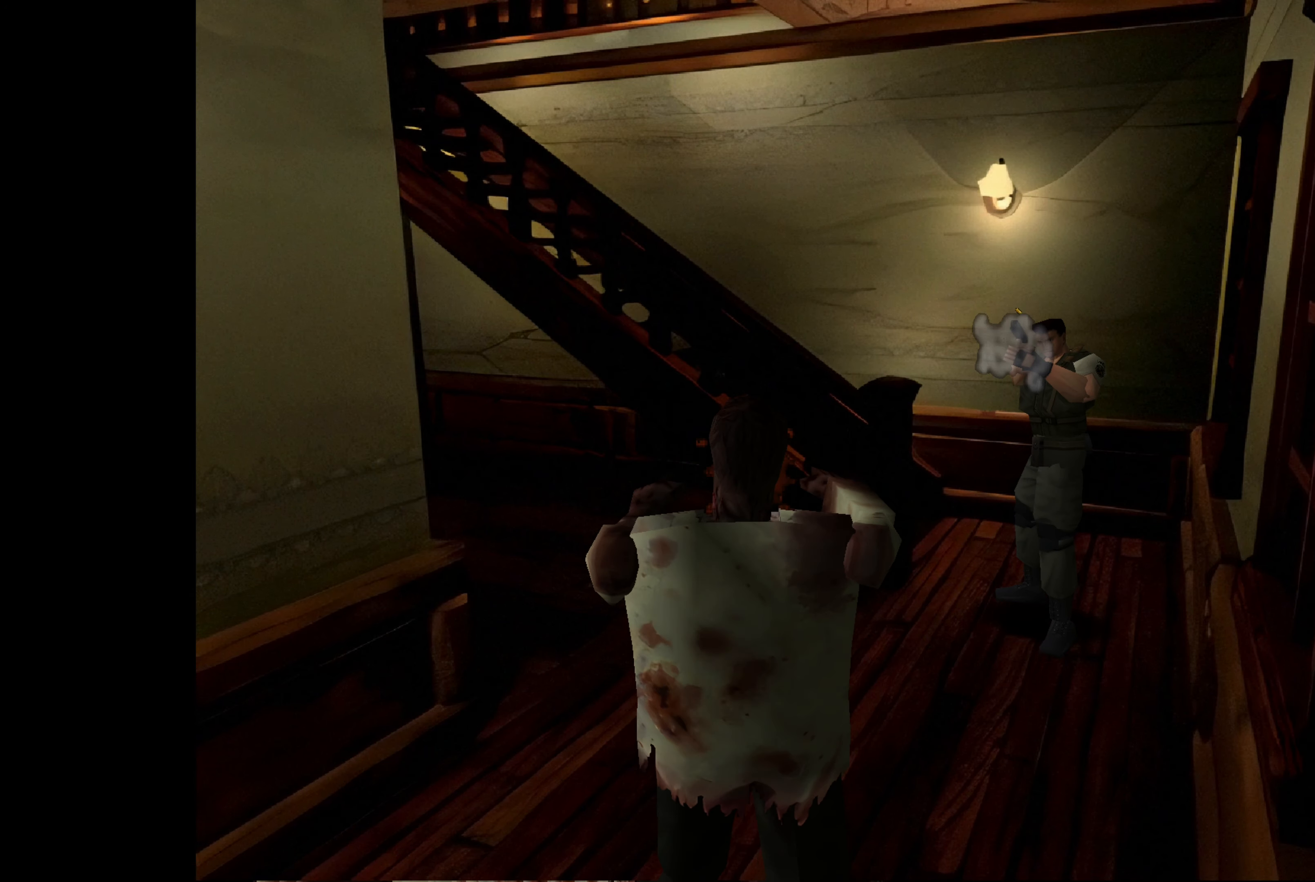
{"buttons": ["CROSS", "SQUARE"], "left_stick": "center", "right_stick": "center", "events": [[417, "CROSS", "down"]]}
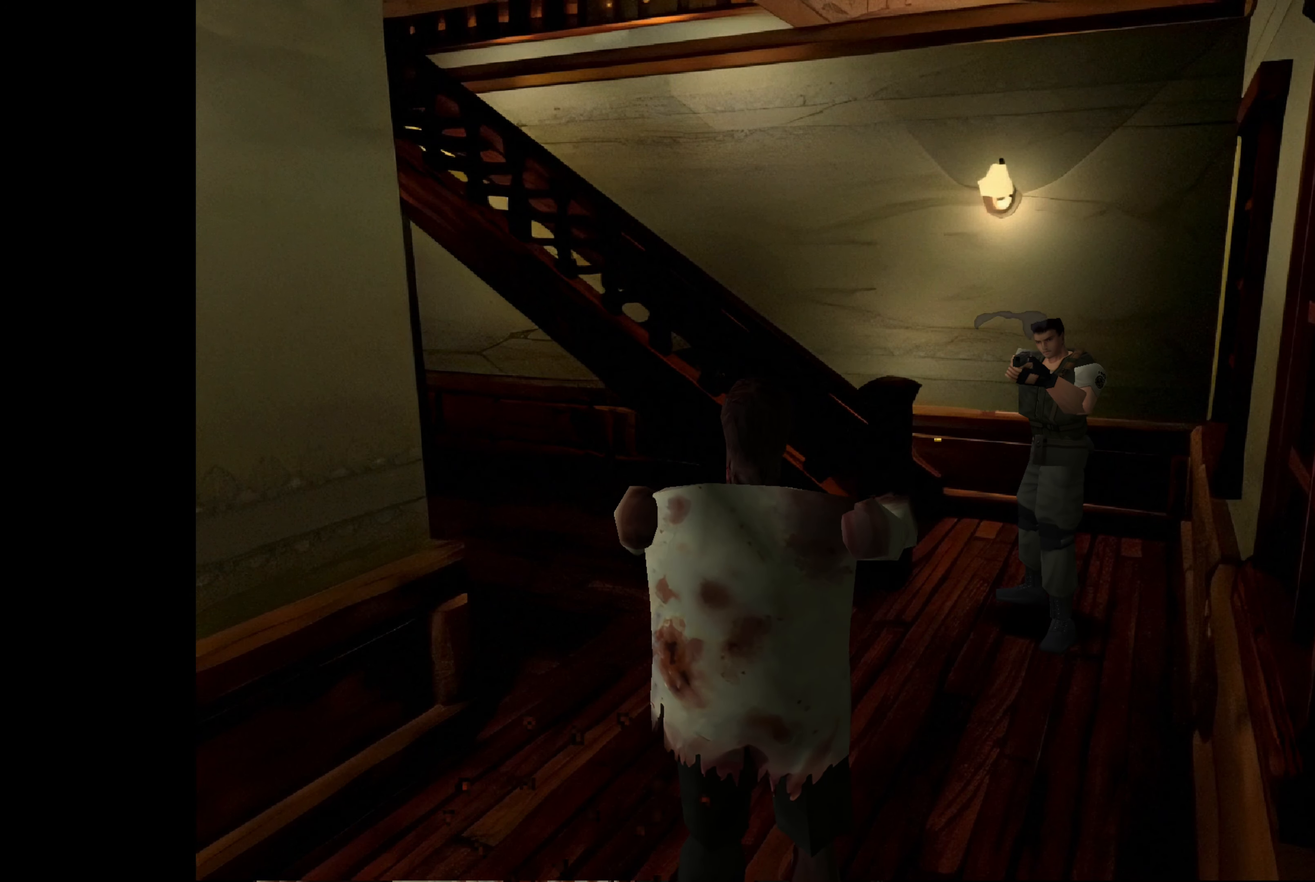
{"buttons": ["SQUARE"], "left_stick": "center", "right_stick": "center", "events": [[117, "CROSS", "up"]]}
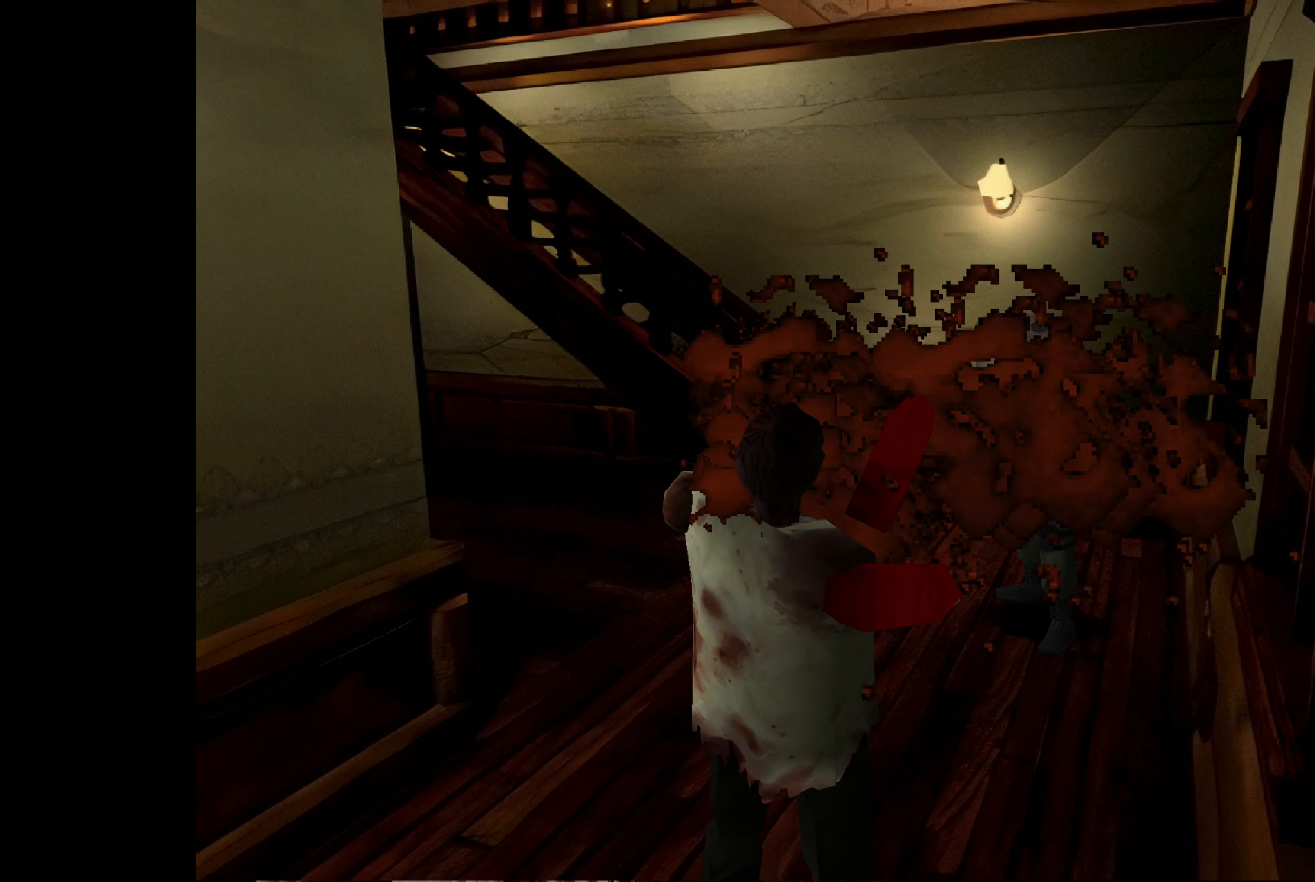
{"buttons": ["CROSS", "SQUARE"], "left_stick": "center", "right_stick": "center", "events": [[333, "CROSS", "down"]]}
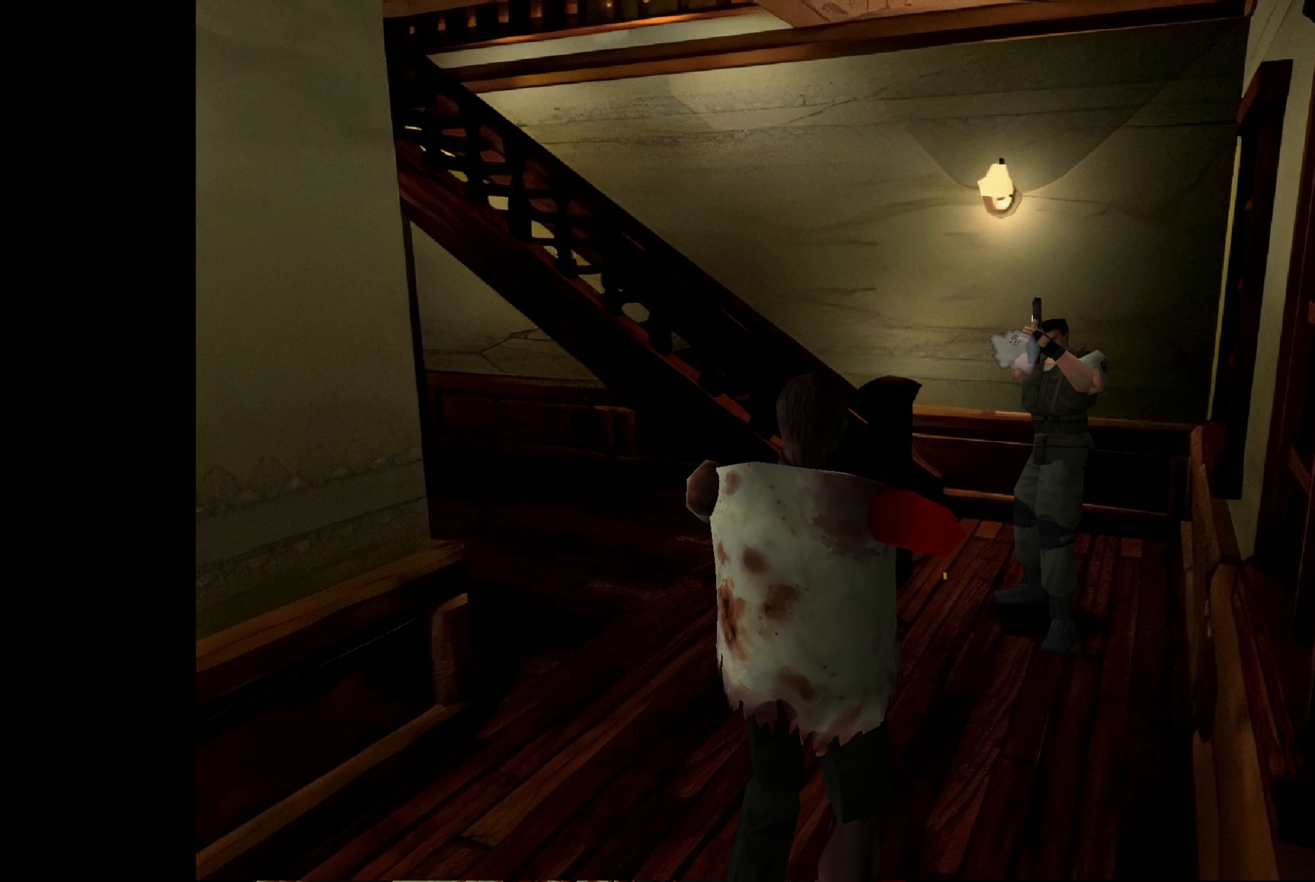
{"buttons": ["SQUARE"], "left_stick": "center", "right_stick": "center", "events": [[33, "CROSS", "up"]]}
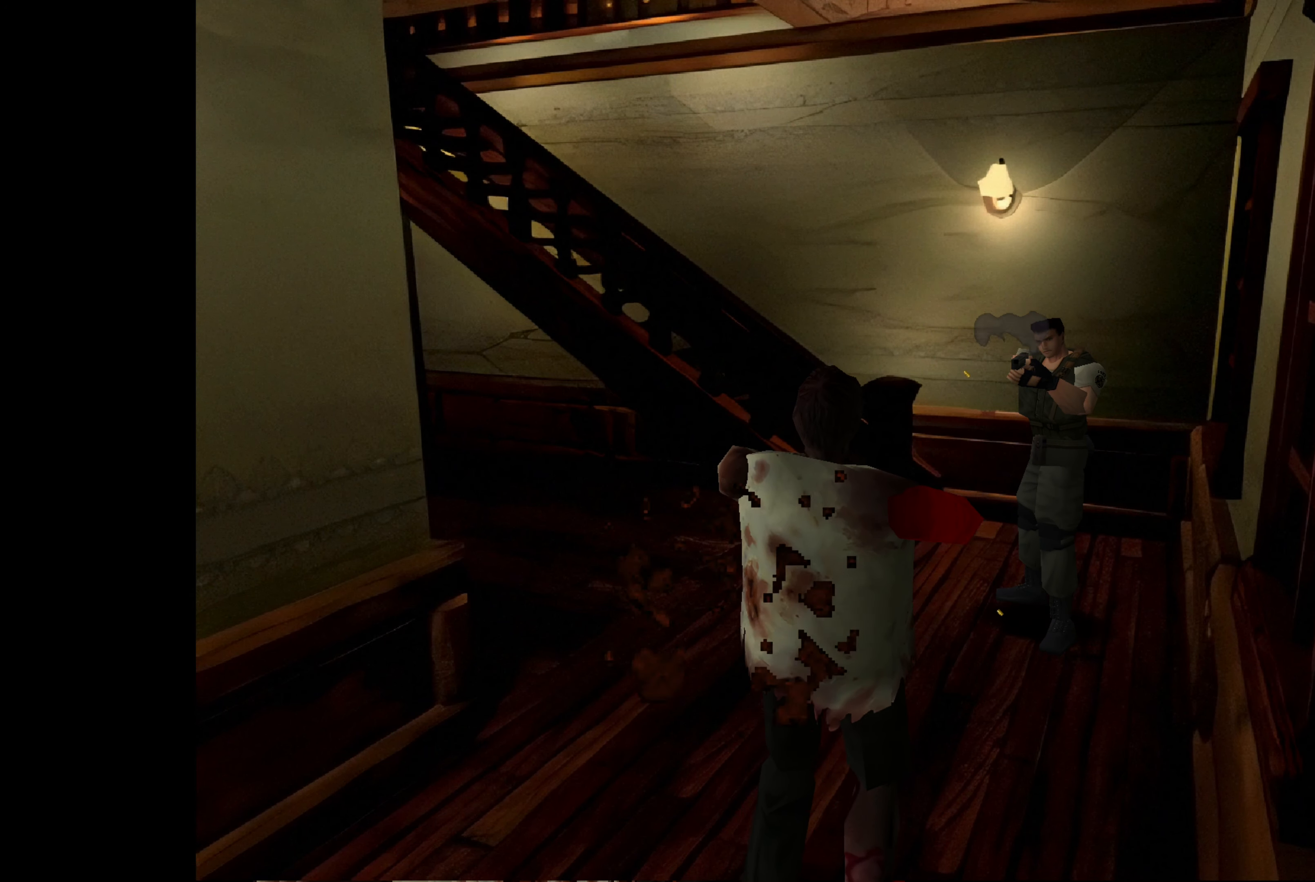
{"buttons": ["SQUARE"], "left_stick": "center", "right_stick": "center", "events": []}
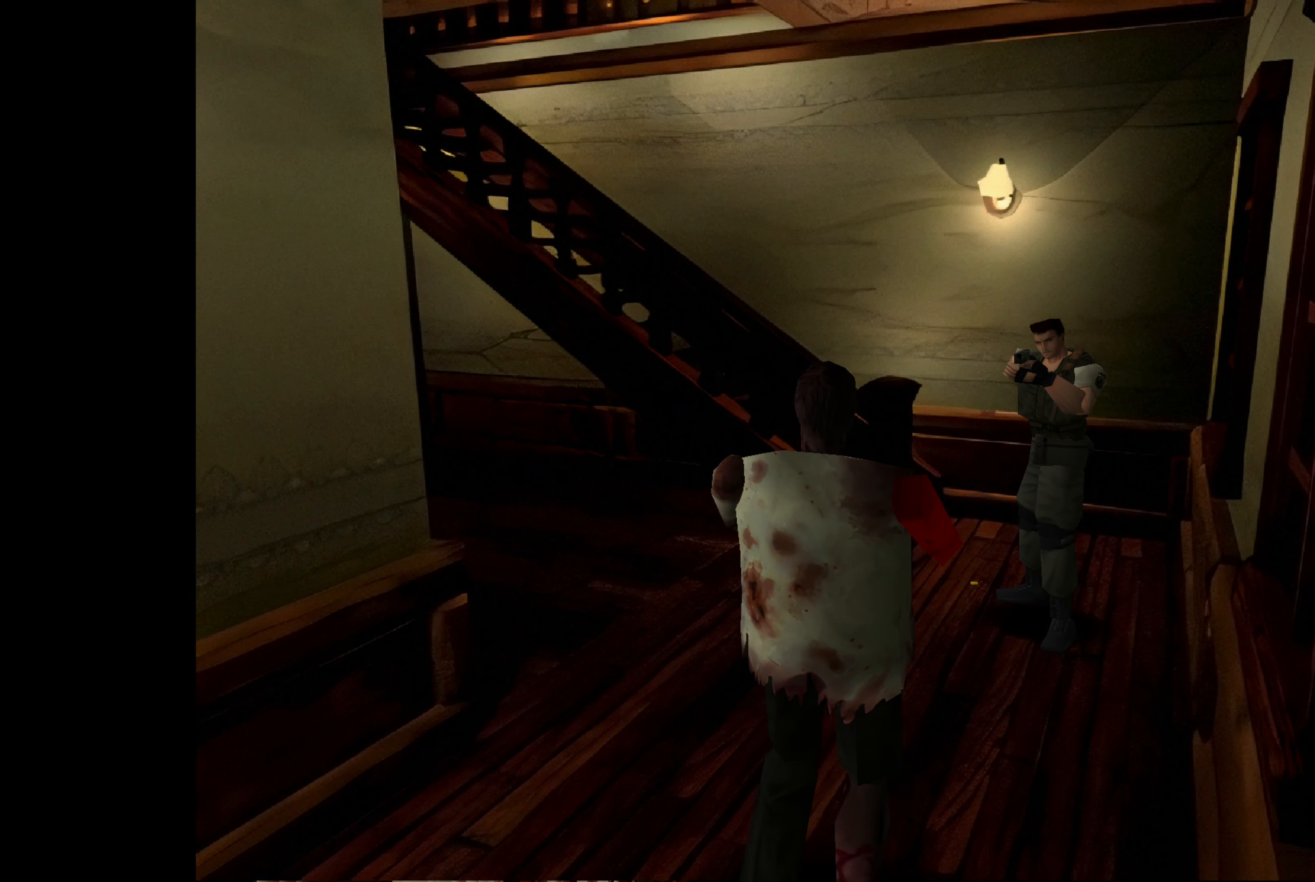
{"buttons": ["SQUARE"], "left_stick": "center", "right_stick": "center", "events": []}
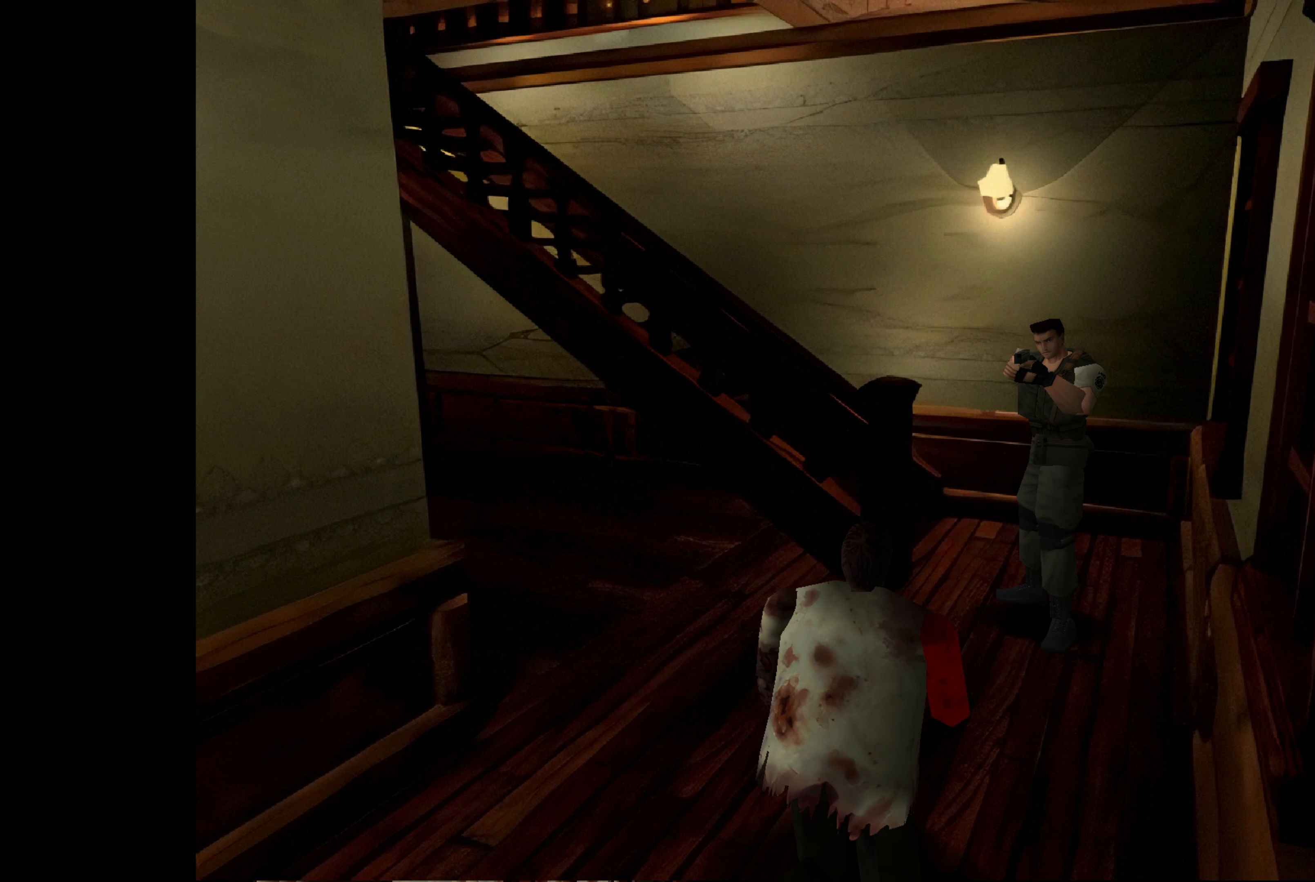
{"buttons": [], "left_stick": "center", "right_stick": "center", "events": [[383, "SQUARE", "up"]]}
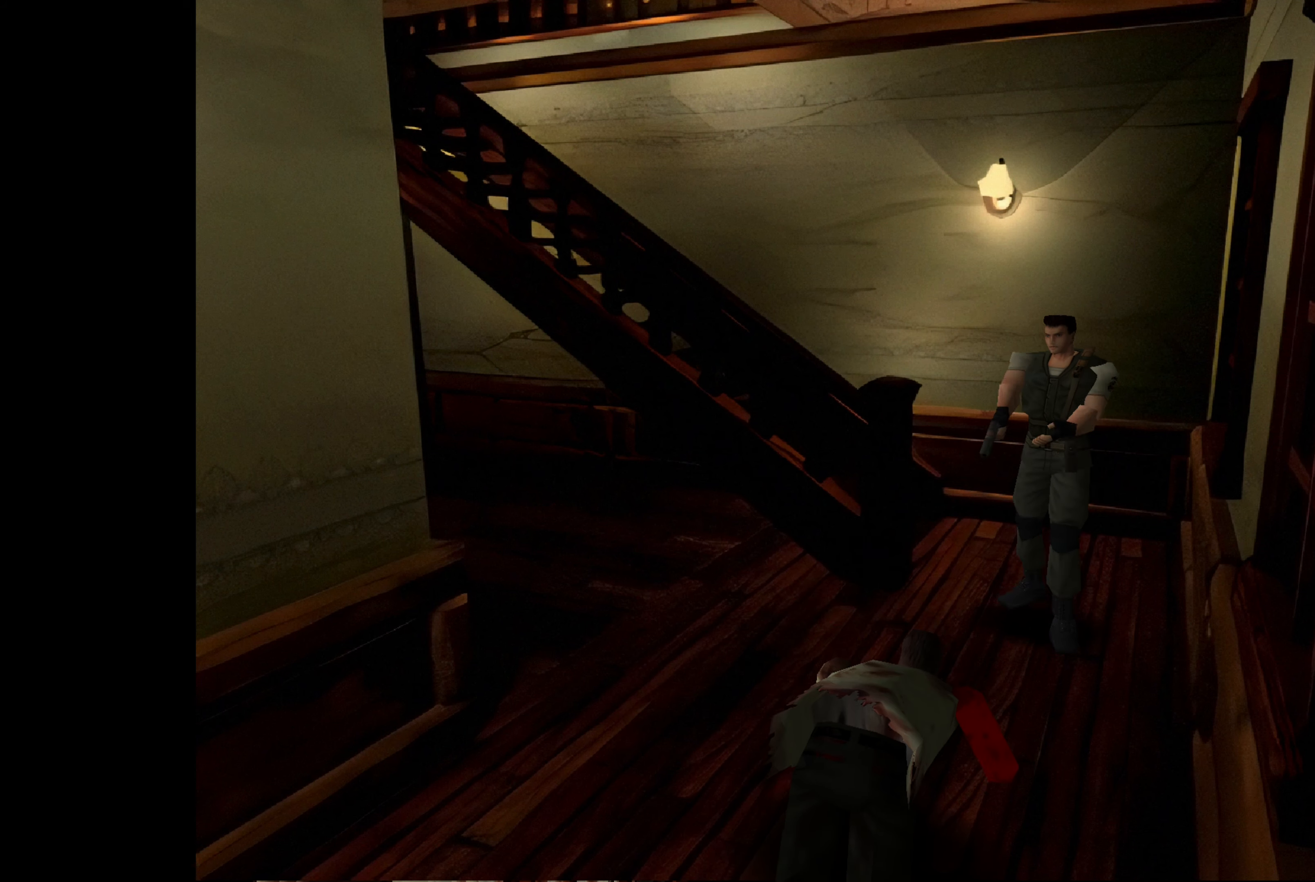
{"buttons": [], "left_stick": "down", "right_stick": "center", "events": [[317, "left_stick", "down"]]}
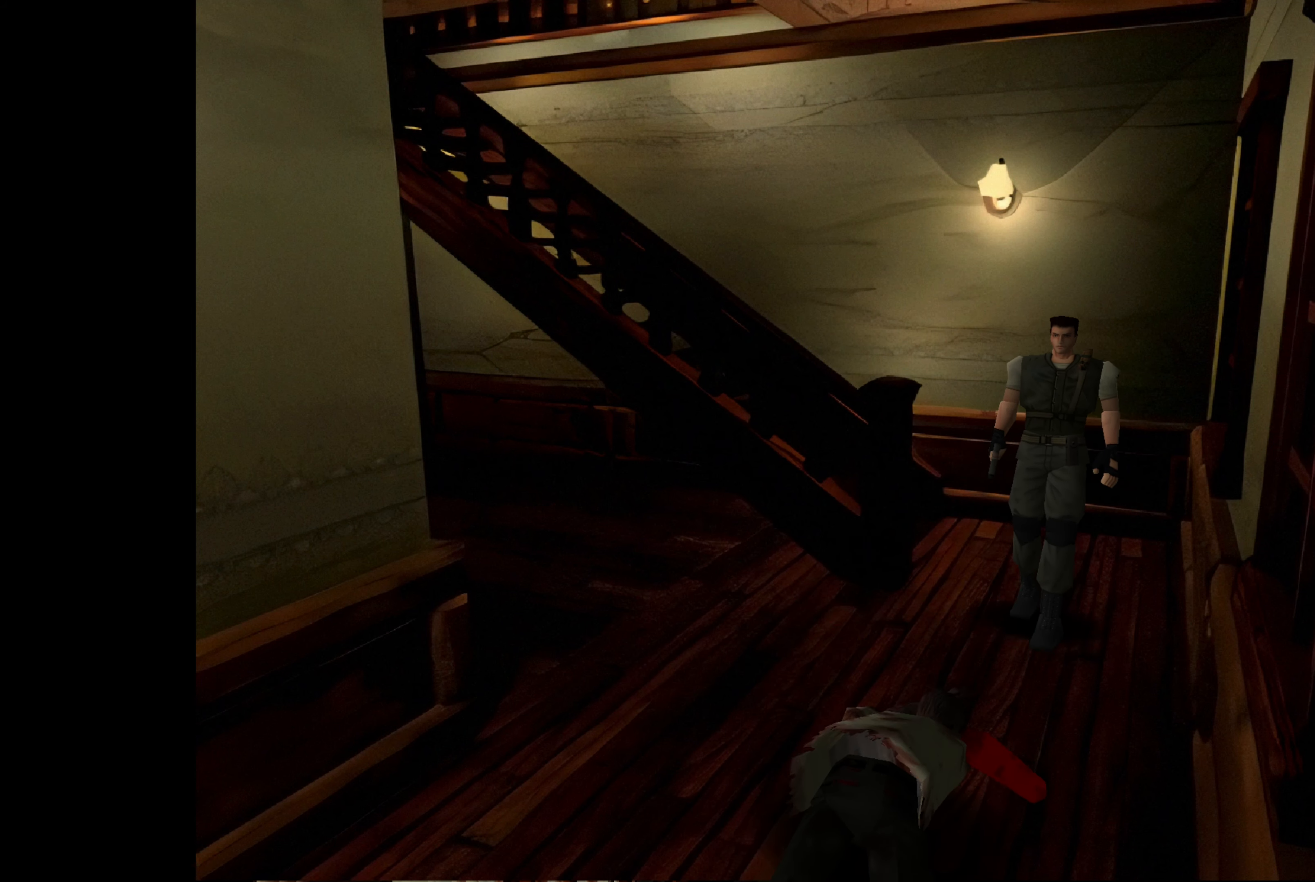
{"buttons": [], "left_stick": "down", "right_stick": "center", "events": []}
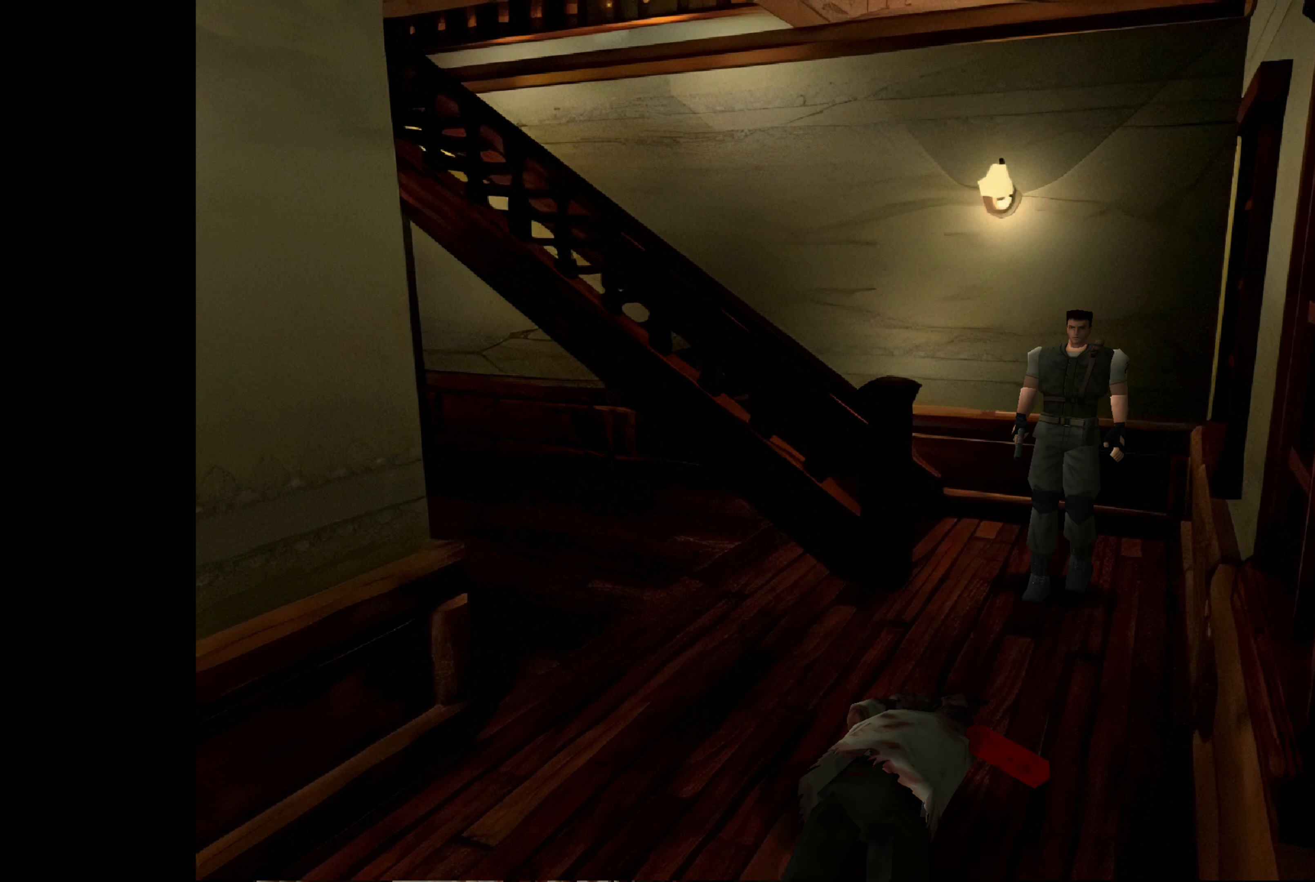
{"buttons": [], "left_stick": "center", "right_stick": "center", "events": [[300, "left_stick", "center"]]}
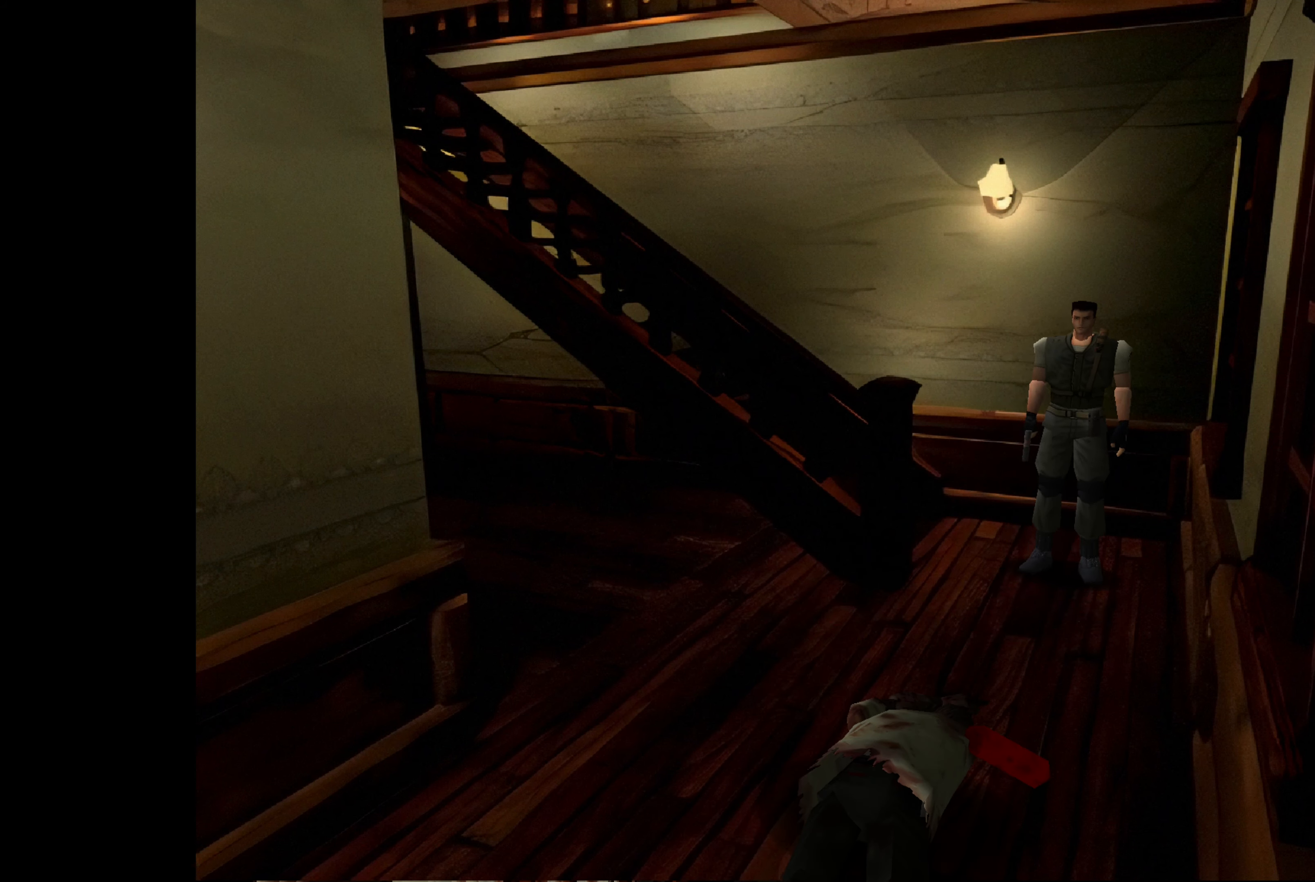
{"buttons": [], "left_stick": "center", "right_stick": "center", "events": []}
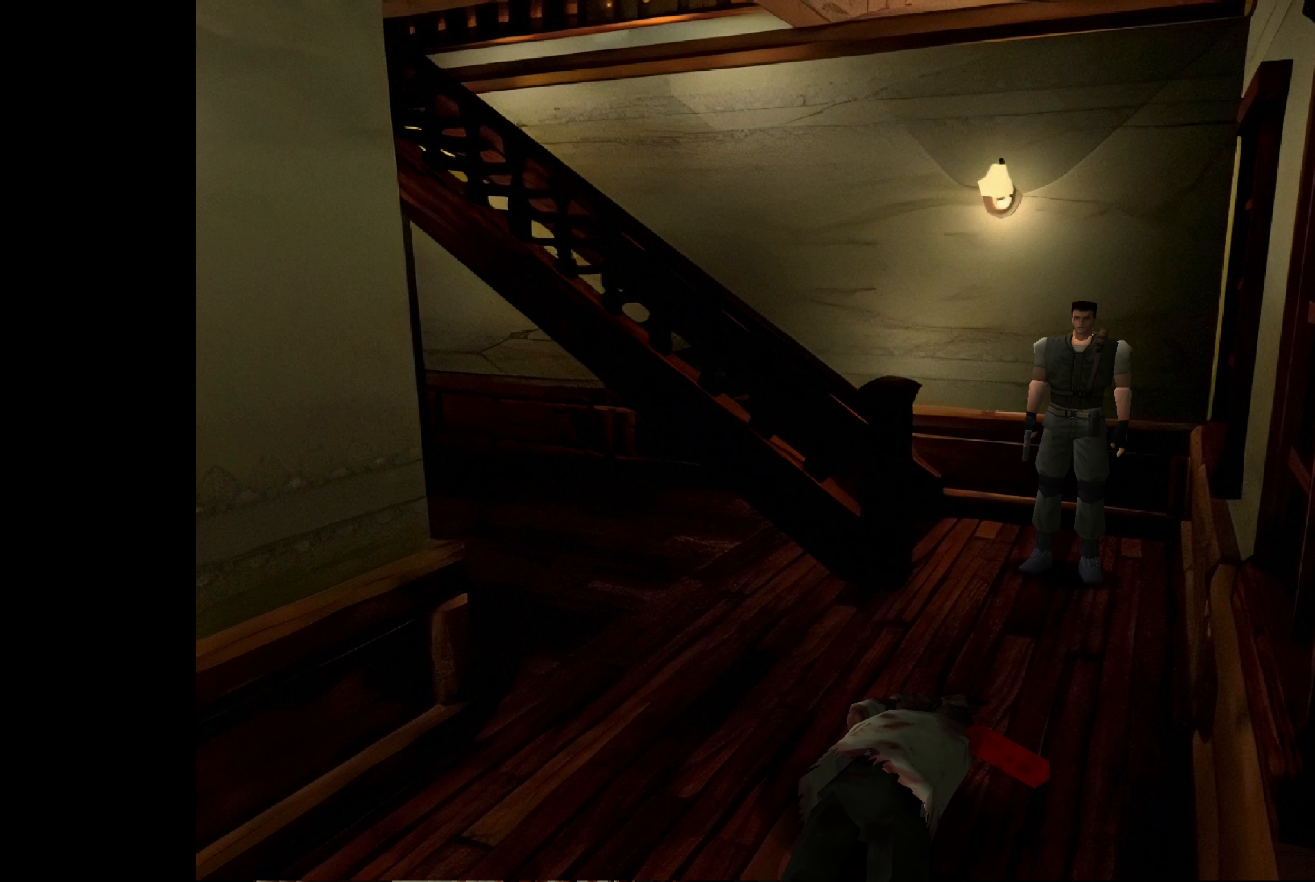
{"buttons": ["SQUARE"], "left_stick": "center", "right_stick": "center", "events": [[200, "SQUARE", "down"]]}
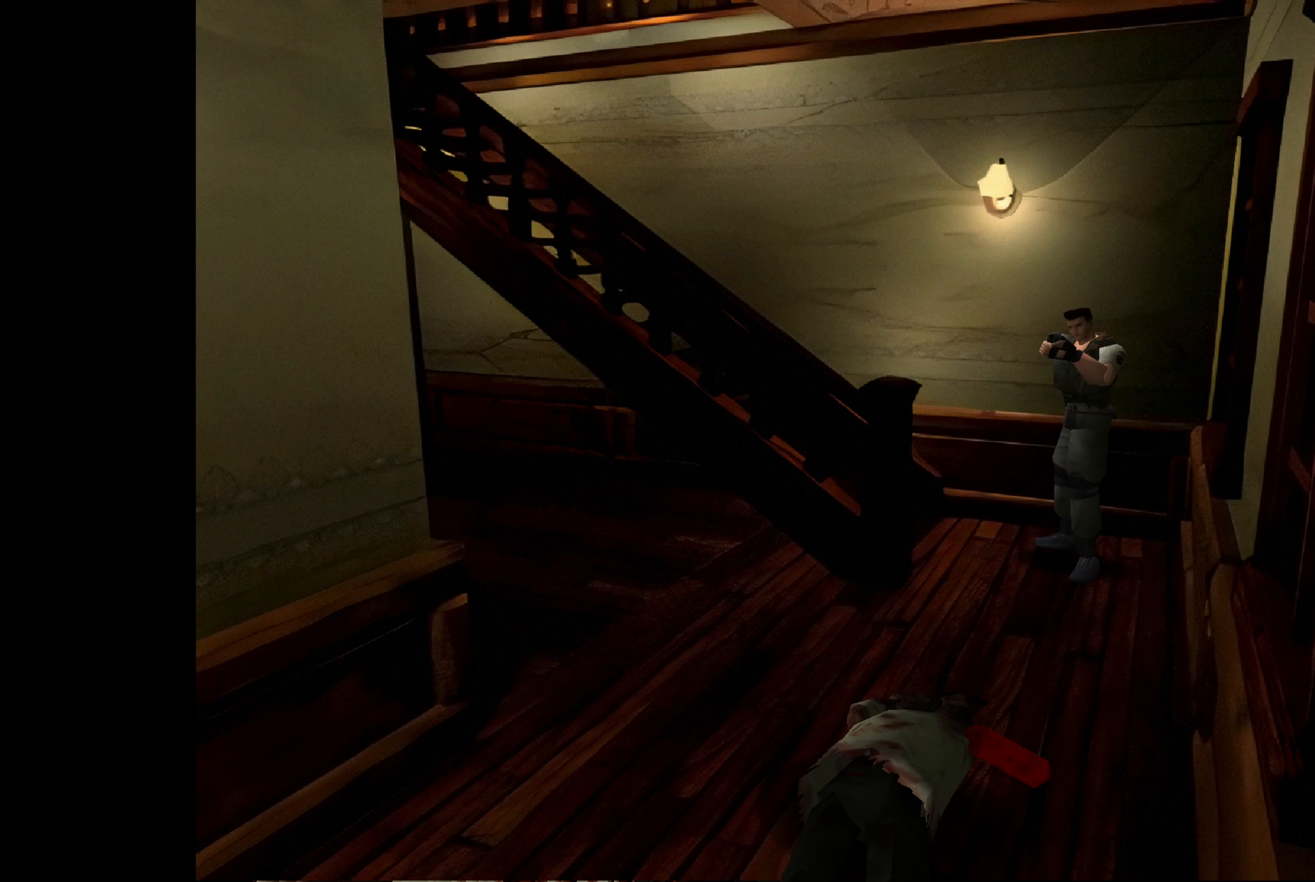
{"buttons": ["SQUARE"], "left_stick": "center", "right_stick": "center", "events": []}
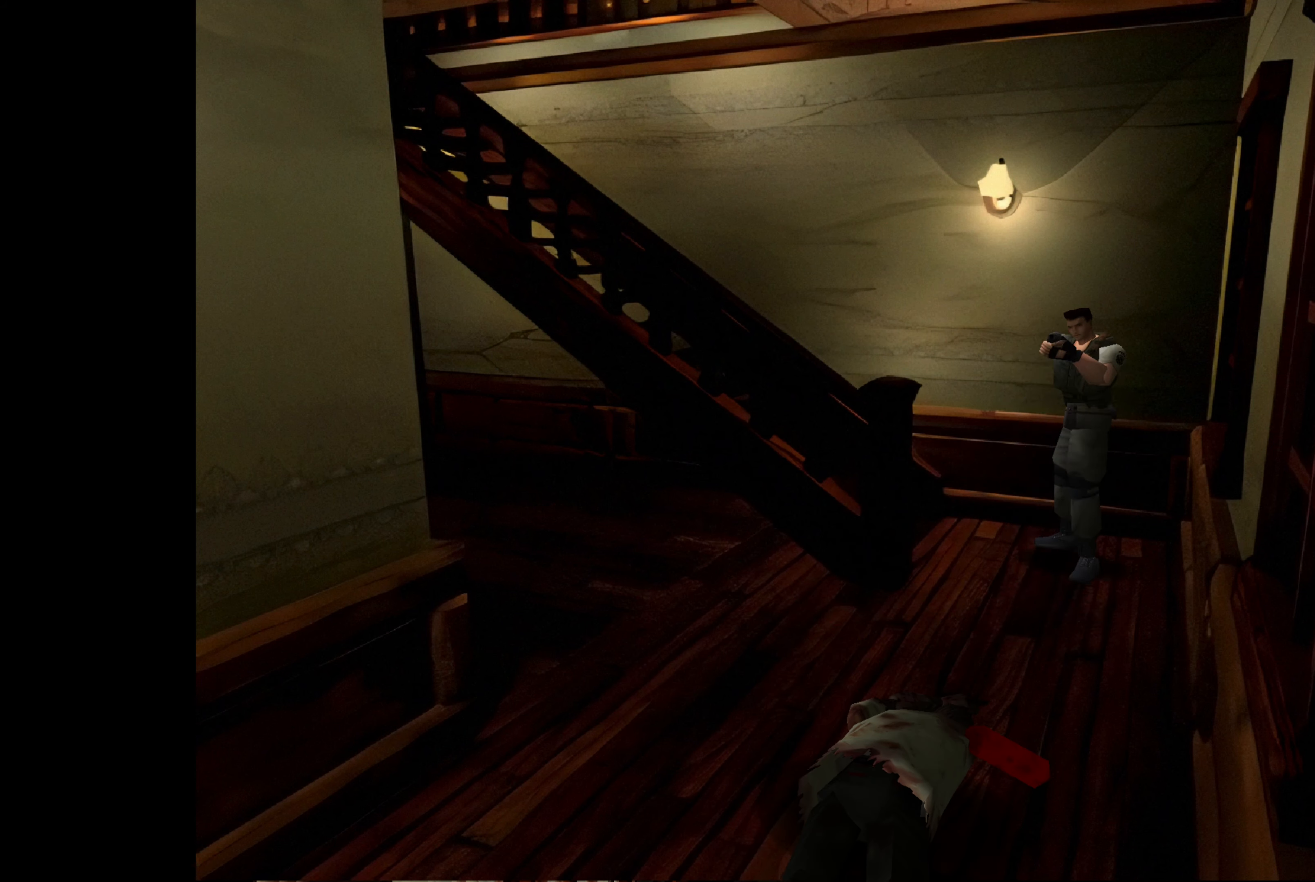
{"buttons": ["SQUARE"], "left_stick": "center", "right_stick": "center", "events": []}
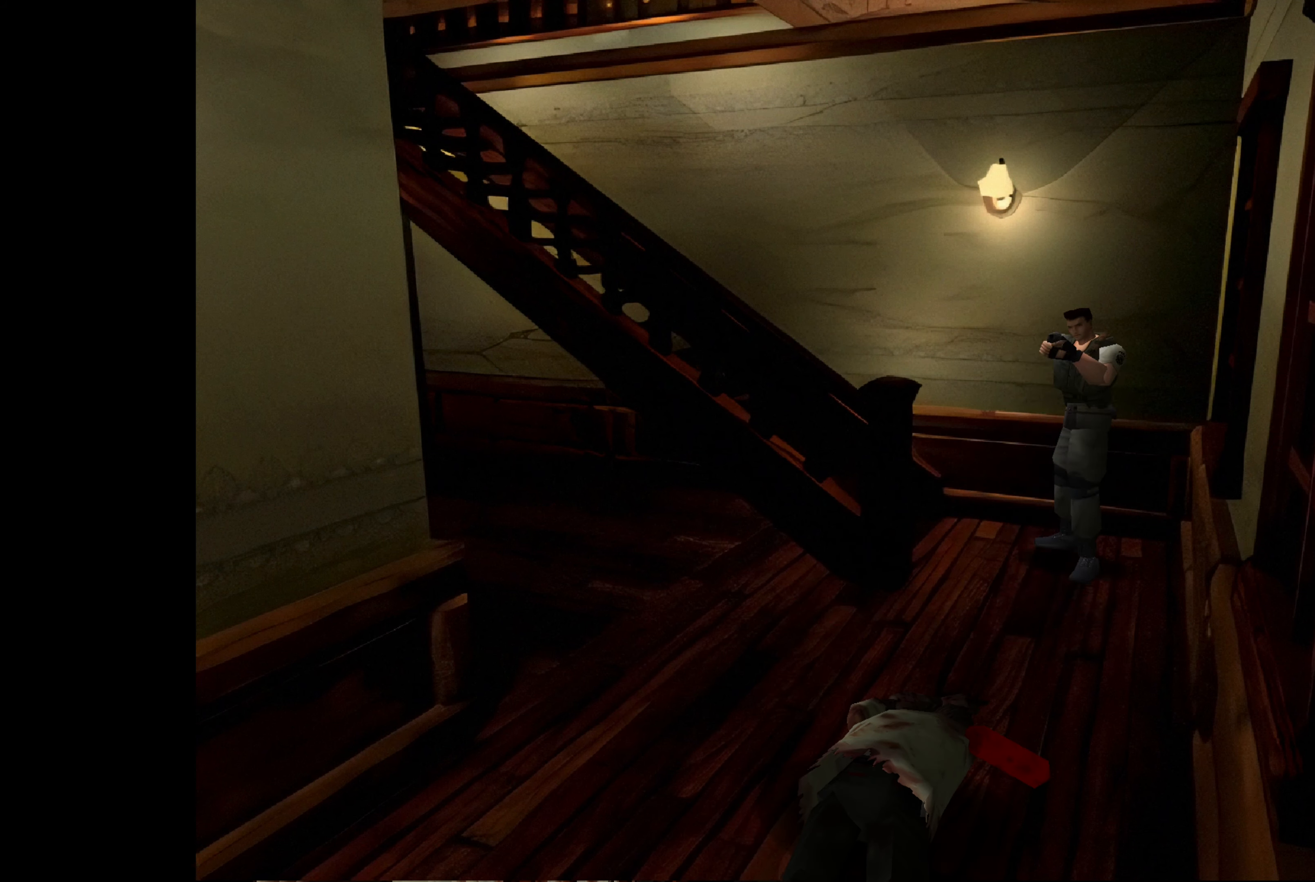
{"buttons": ["SQUARE"], "left_stick": "center", "right_stick": "center", "events": []}
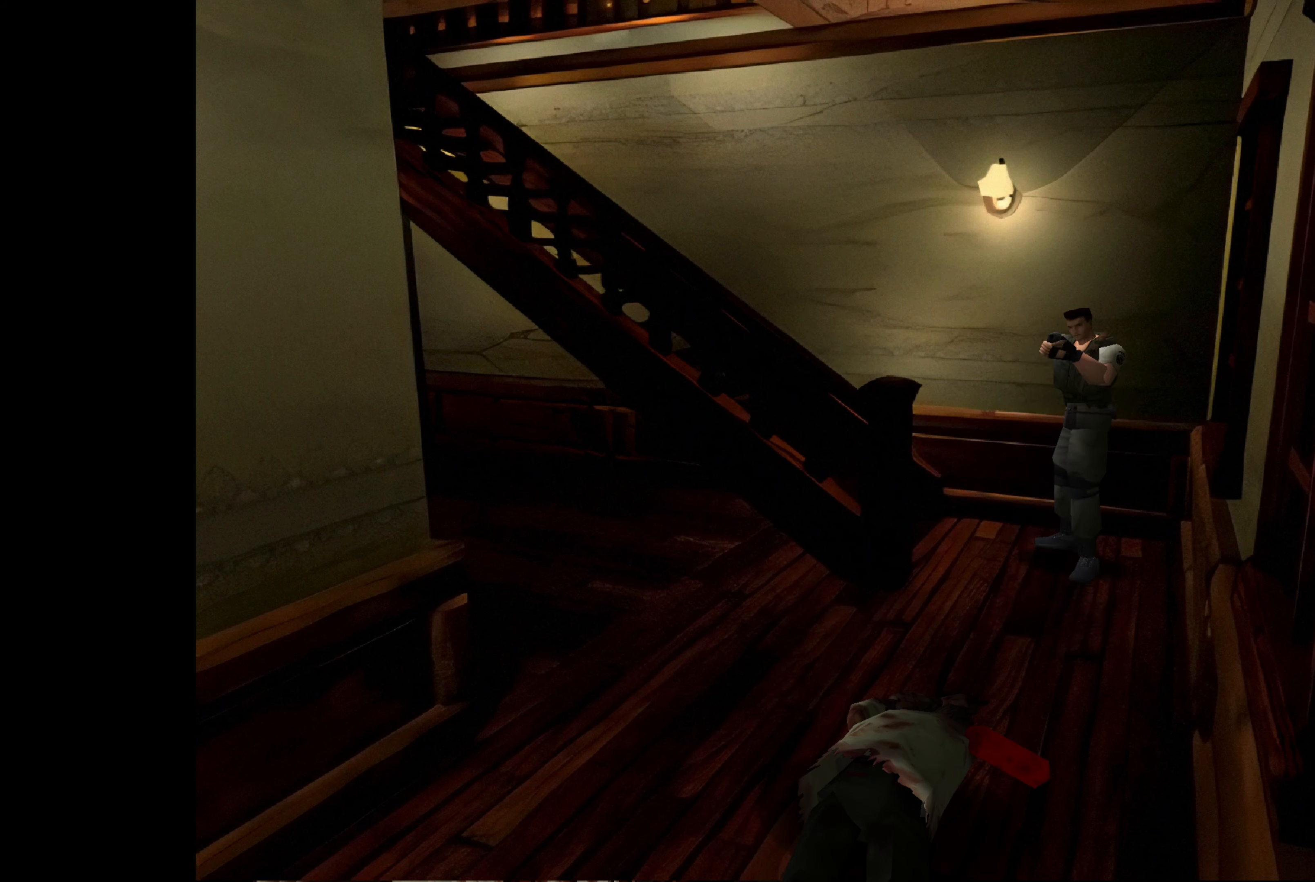
{"buttons": ["SQUARE"], "left_stick": "center", "right_stick": "center", "events": []}
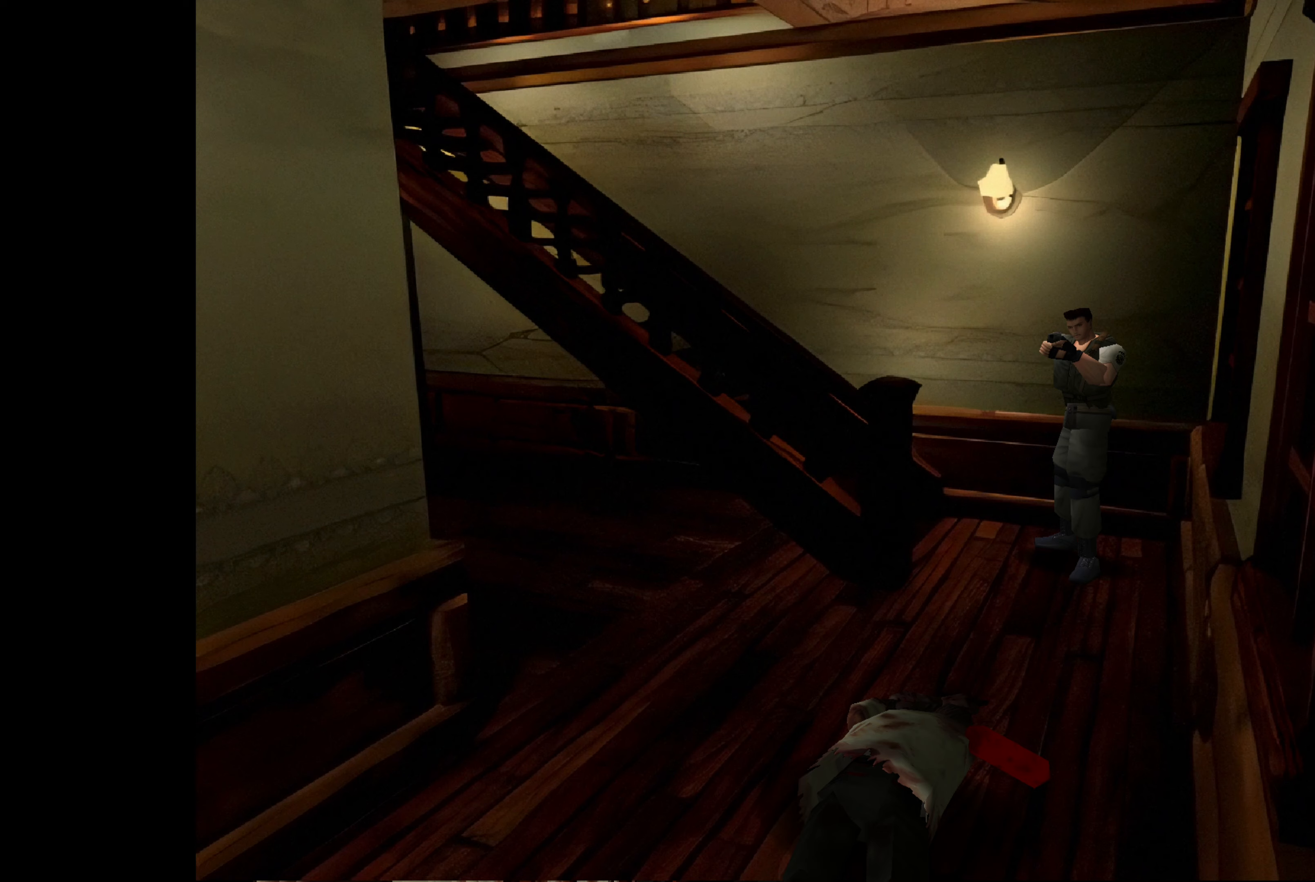
{"buttons": ["SQUARE"], "left_stick": "center", "right_stick": "center", "events": []}
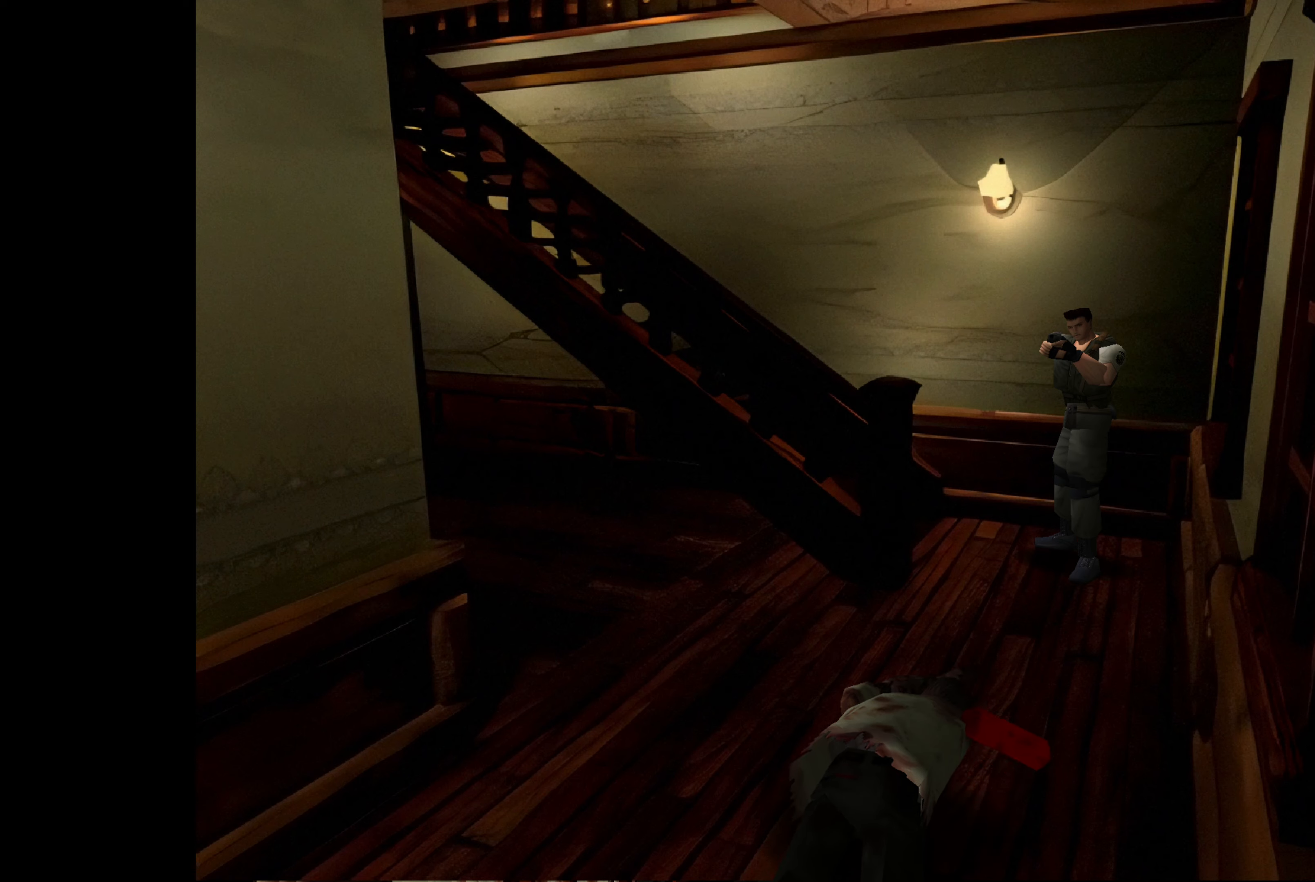
{"buttons": ["SQUARE"], "left_stick": "center", "right_stick": "center", "events": []}